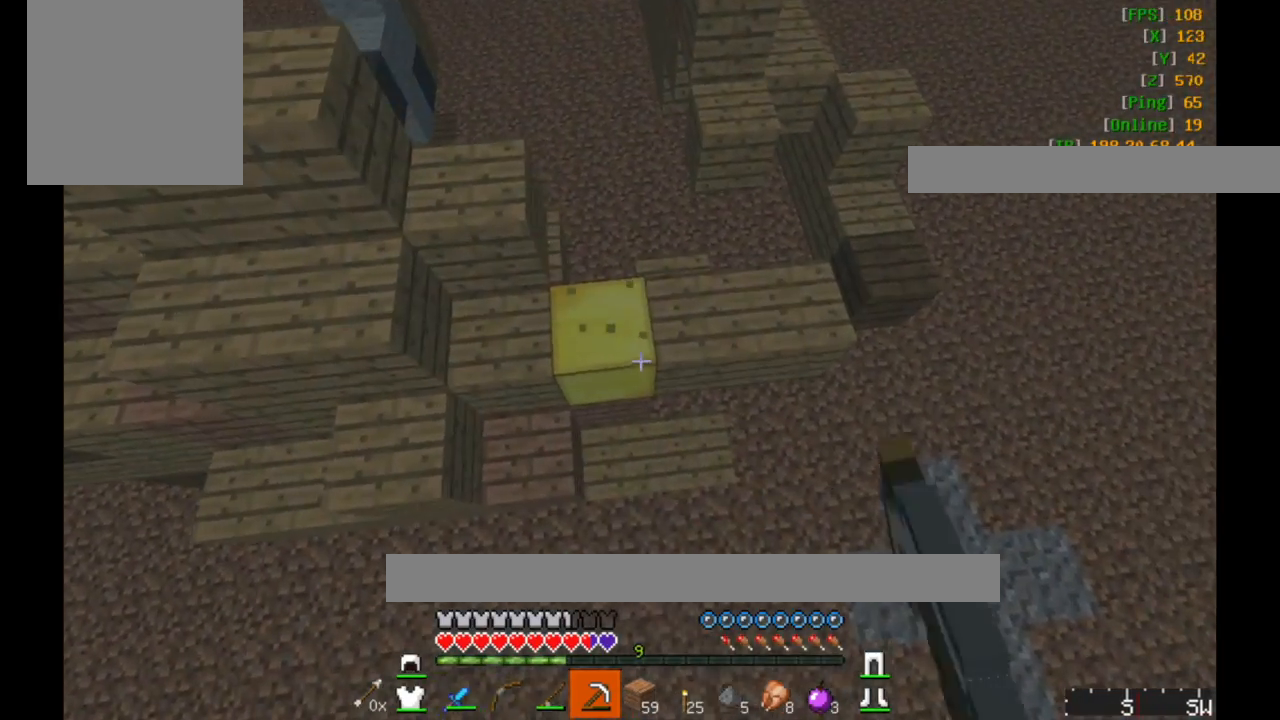
Gameplay with keyboard and mouse; each line is a JSON object with the keys and mouse buttons held at the frame after it. "events" lists presses ("down") and releases ("up") of "a", "d", "s", "w", "mouse_left" and "mouse_right" between this image and that frame as [ms after this image, input, new state], when the widget could be followed in between. "mouse_left", "mouse_right" = the "left", "right" buttons of the "mouse" list. No other keys are recorded. Fast repeated clicks can show as one long hold. Mouse movement is not recorded.
{"keys": [], "mouse": ["left"], "events": [[33, "a", "down"], [433, "a", "up"], [483, "w", "up"]]}
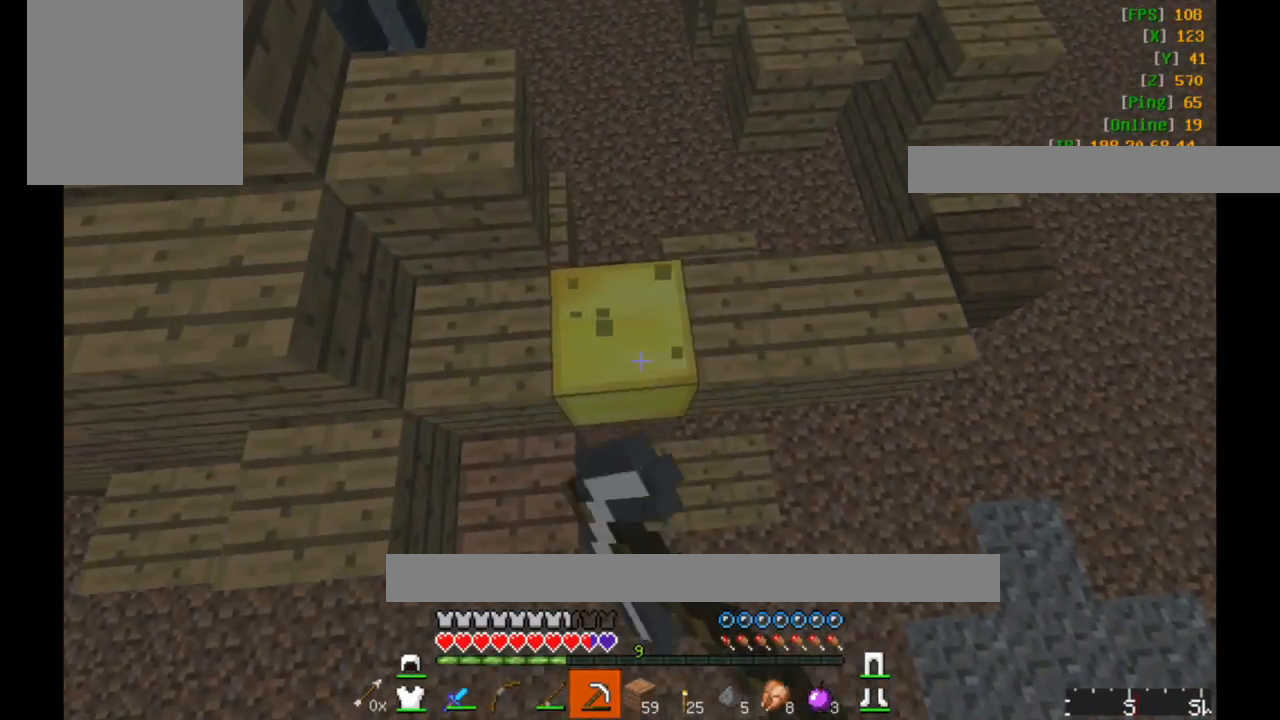
{"keys": ["w"], "mouse": ["left"], "events": [[133, "w", "down"]]}
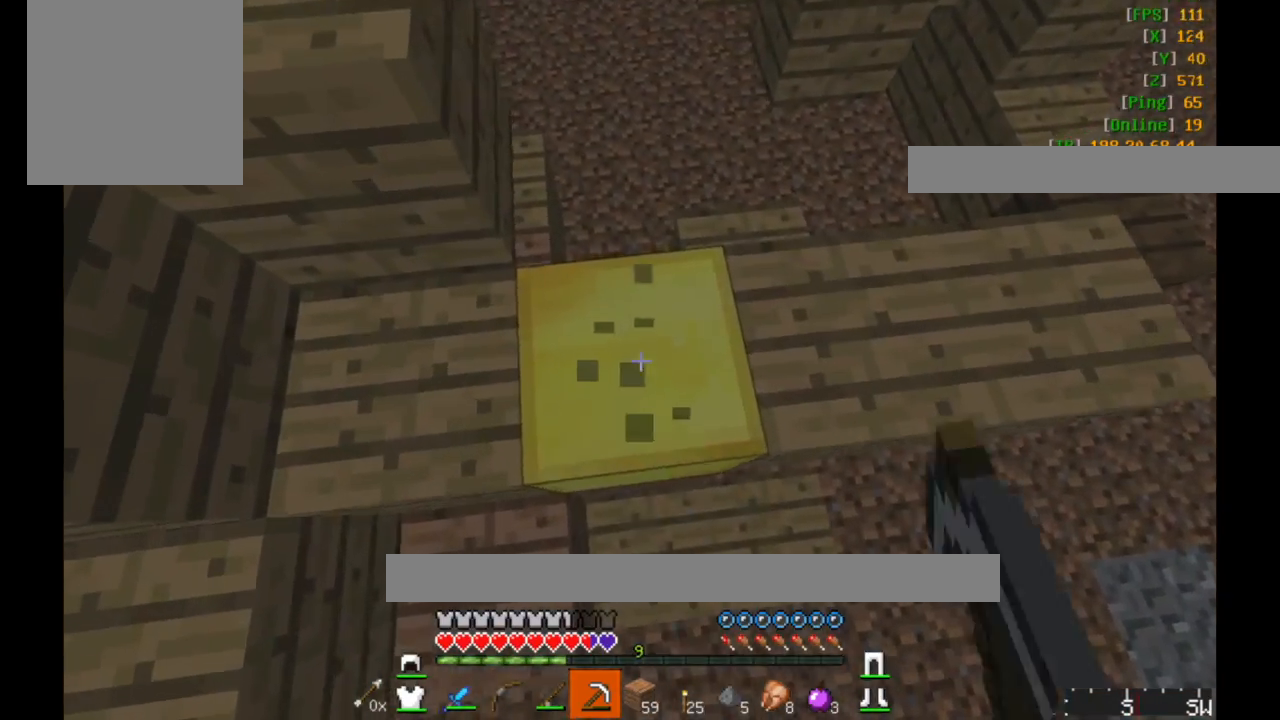
{"keys": [], "mouse": ["left"], "events": [[183, "w", "up"]]}
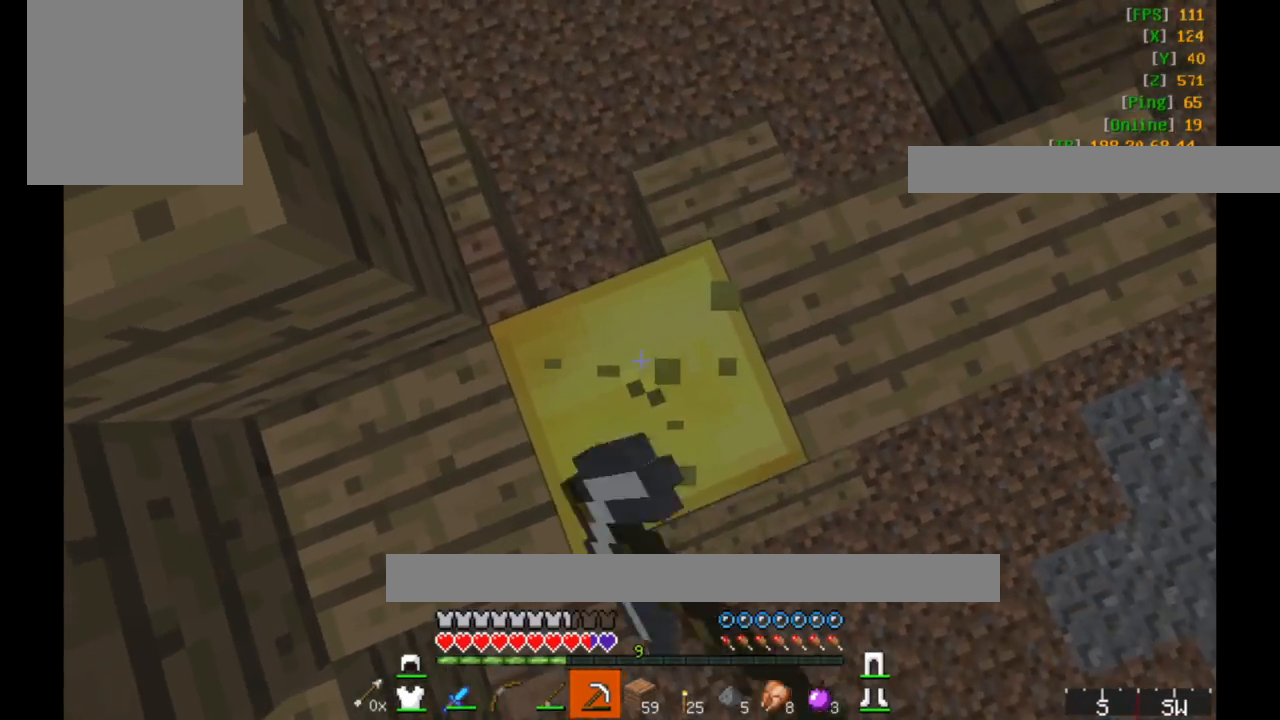
{"keys": [], "mouse": ["left"], "events": []}
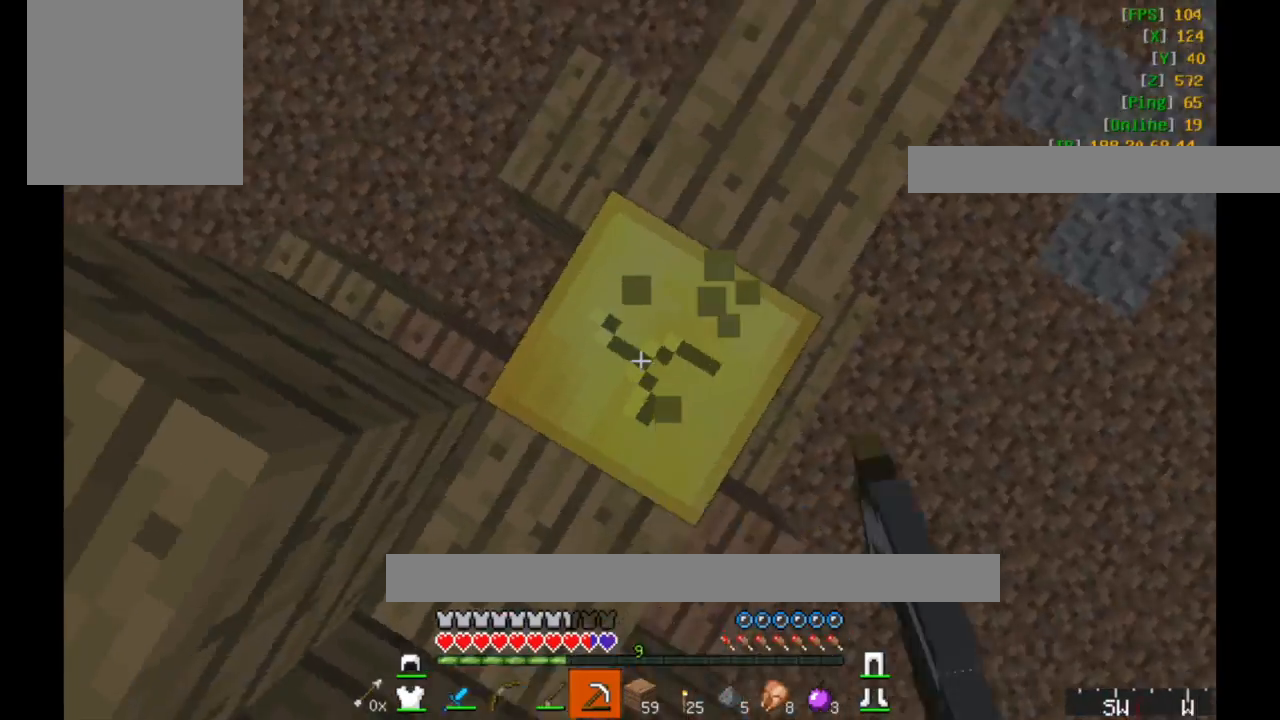
{"keys": [], "mouse": ["left"], "events": []}
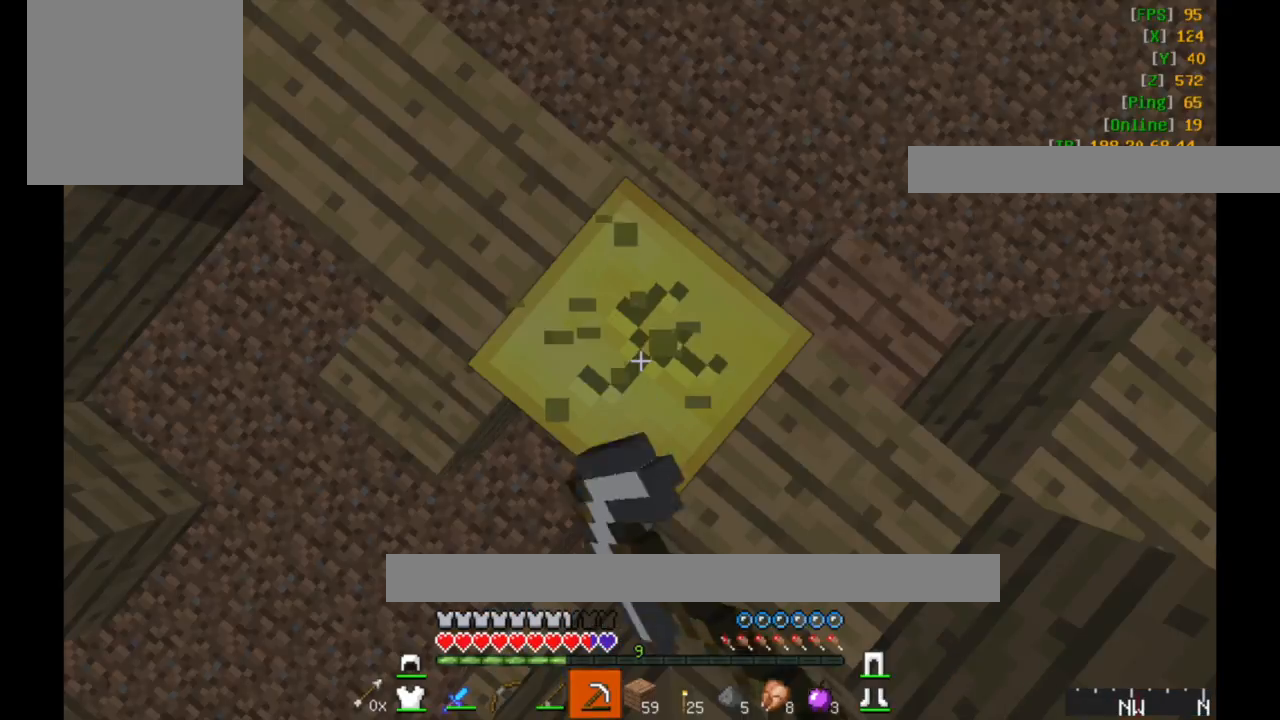
{"keys": [], "mouse": ["left"], "events": []}
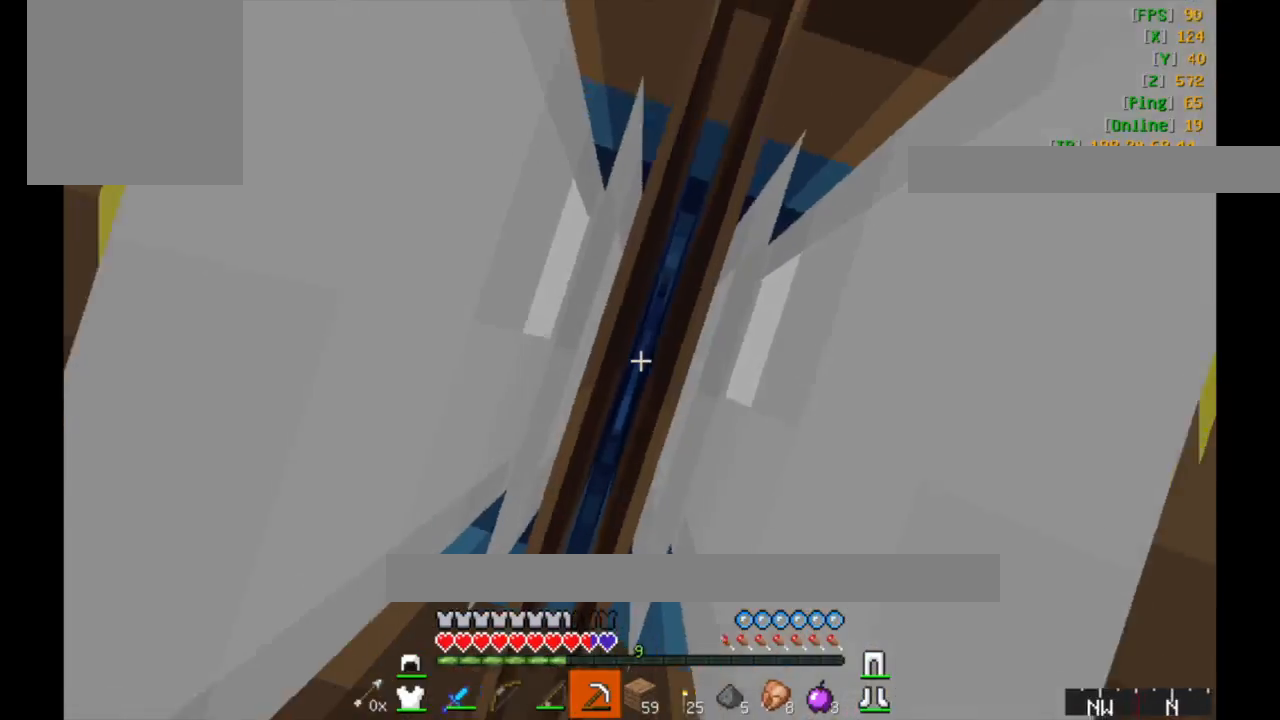
{"keys": [], "mouse": ["left"], "events": []}
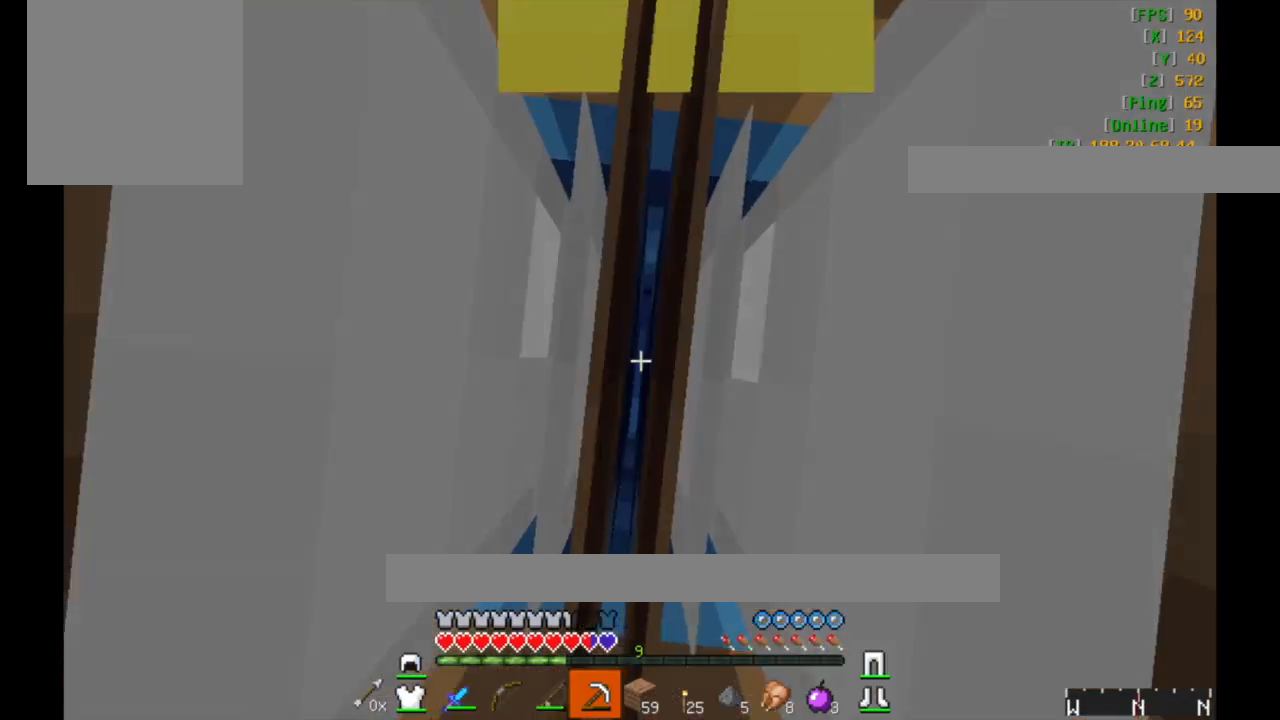
{"keys": [], "mouse": ["left"], "events": []}
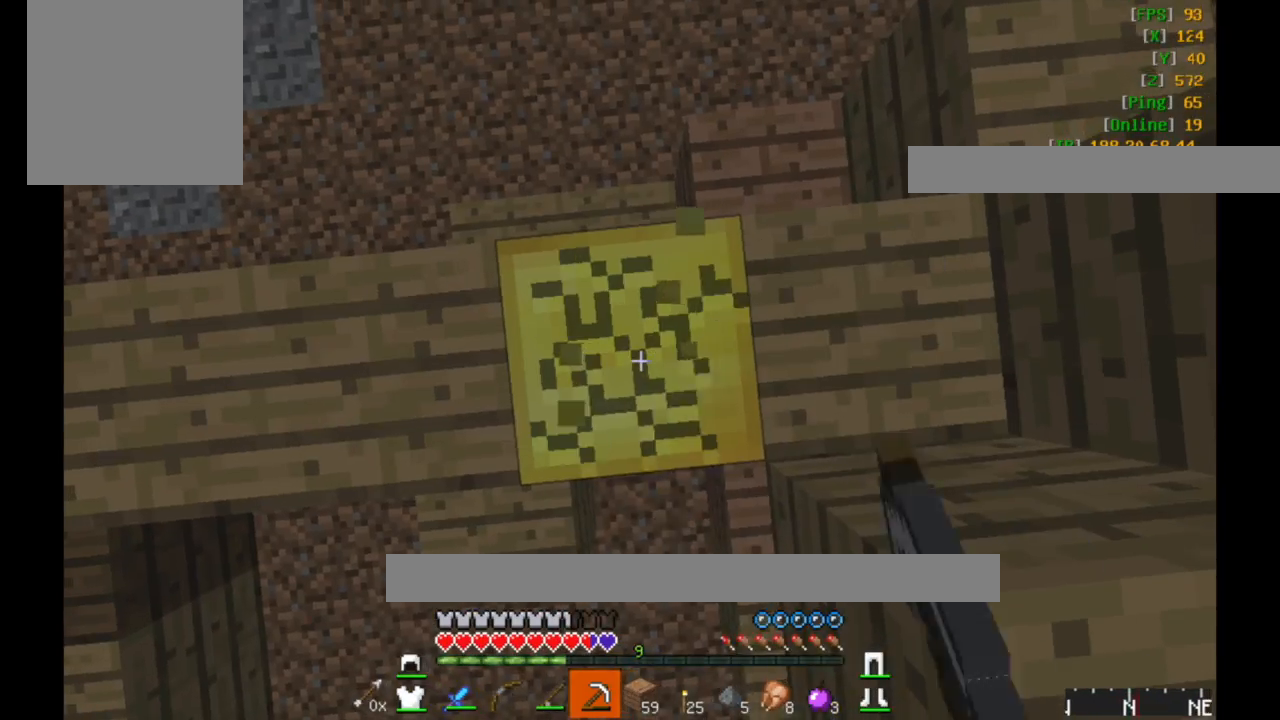
{"keys": [], "mouse": ["left"], "events": []}
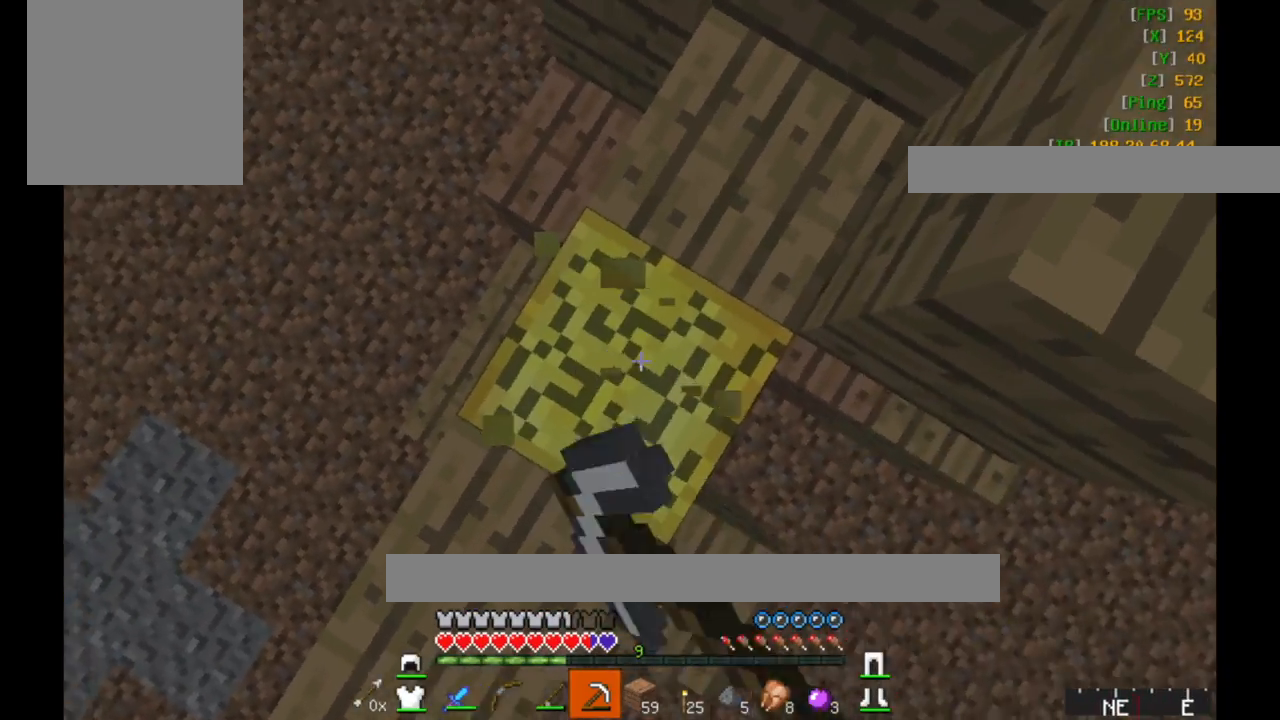
{"keys": [], "mouse": [], "events": [[433, "mouse_left", "up"]]}
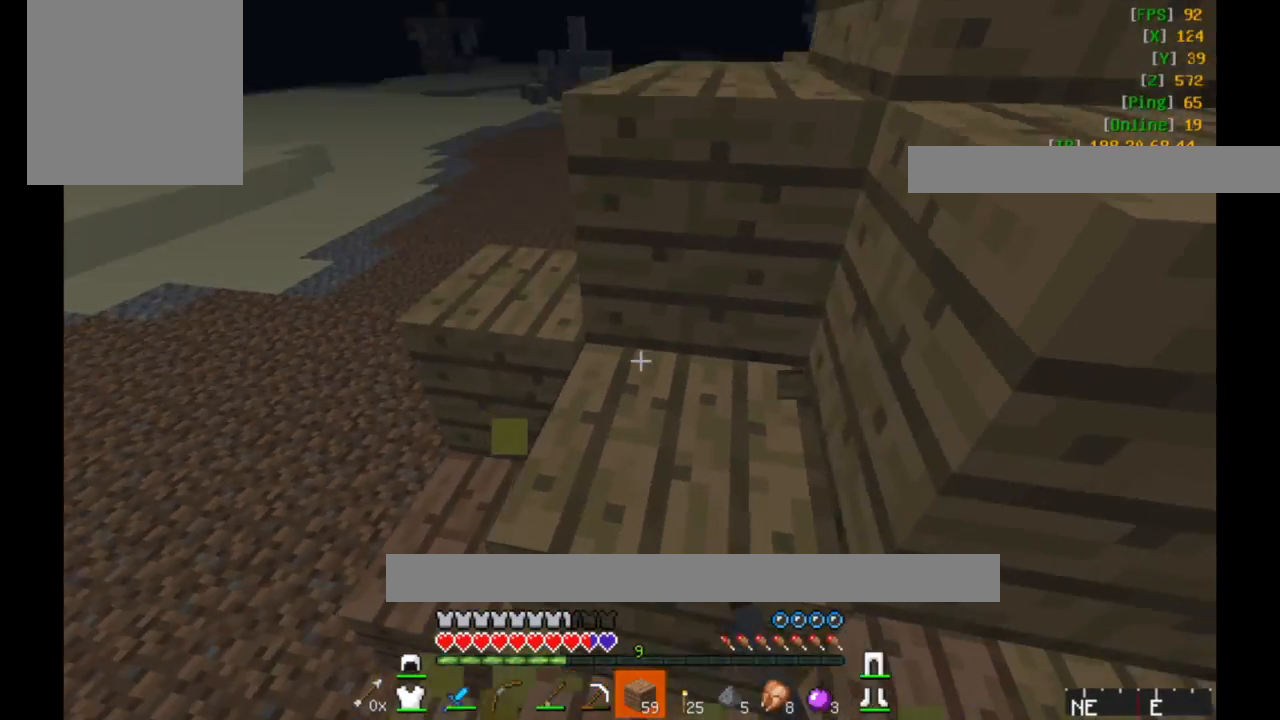
{"keys": ["w"], "mouse": ["right"], "events": [[83, "mouse_right", "down"], [183, "mouse_right", "up"], [450, "mouse_right", "down"], [483, "w", "down"]]}
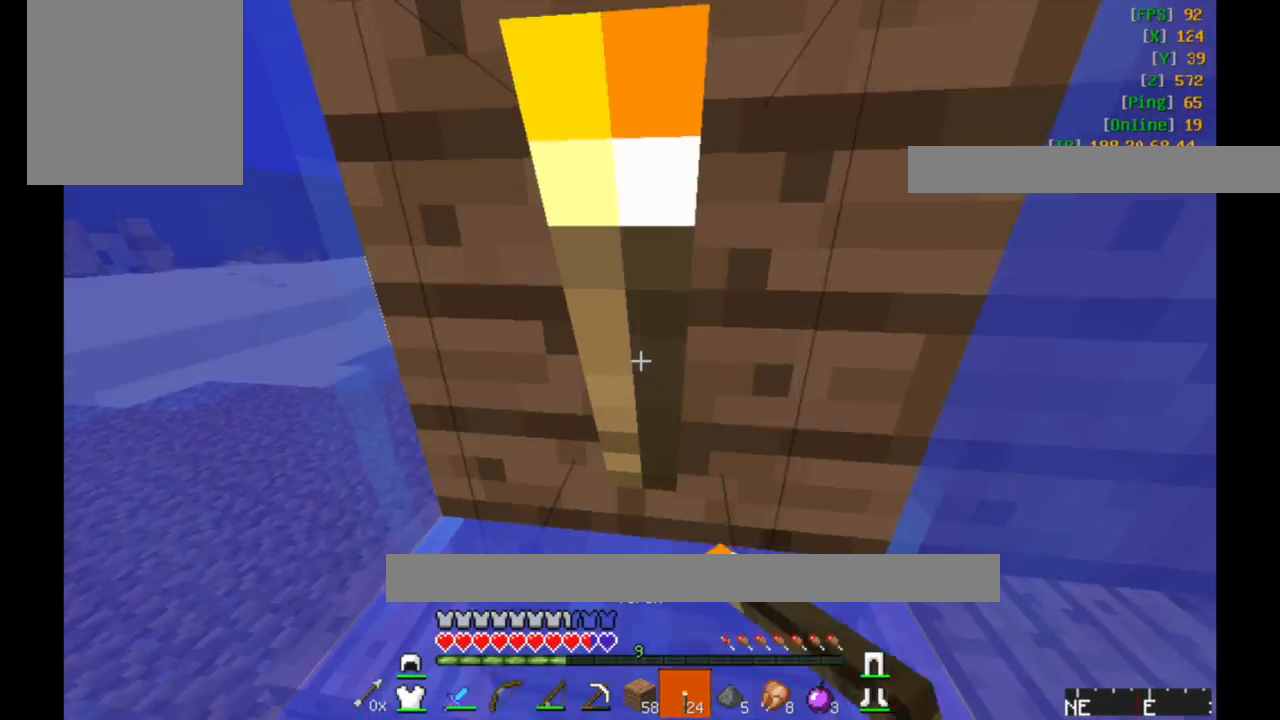
{"keys": [], "mouse": [], "events": [[83, "mouse_right", "up"], [233, "w", "up"]]}
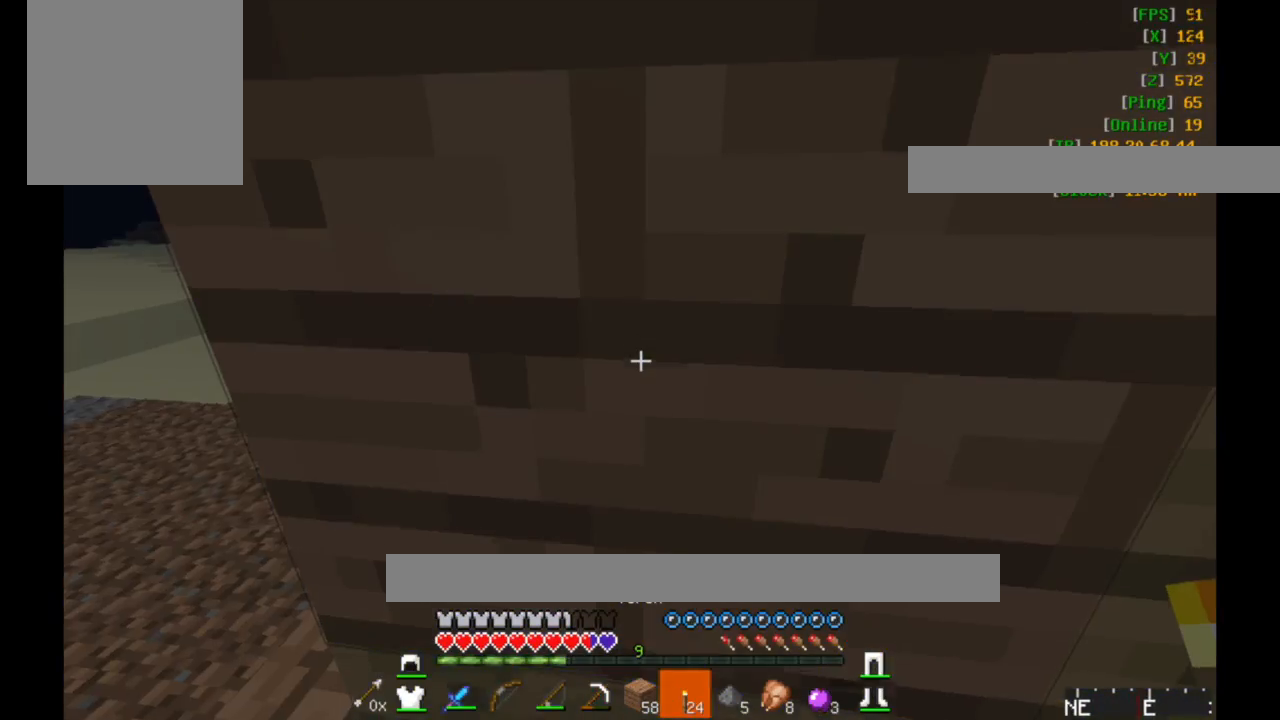
{"keys": [], "mouse": [], "events": [[133, "w", "down"], [433, "w", "up"]]}
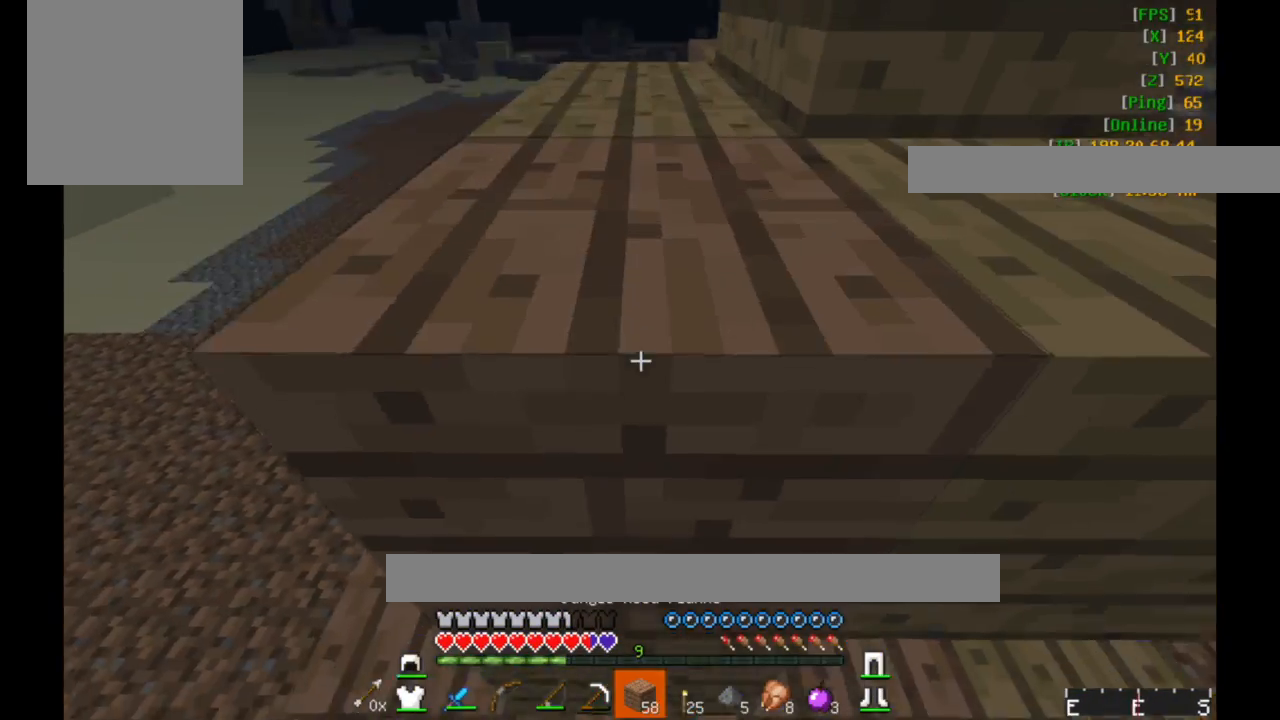
{"keys": [], "mouse": ["right"], "events": [[233, "mouse_right", "down"]]}
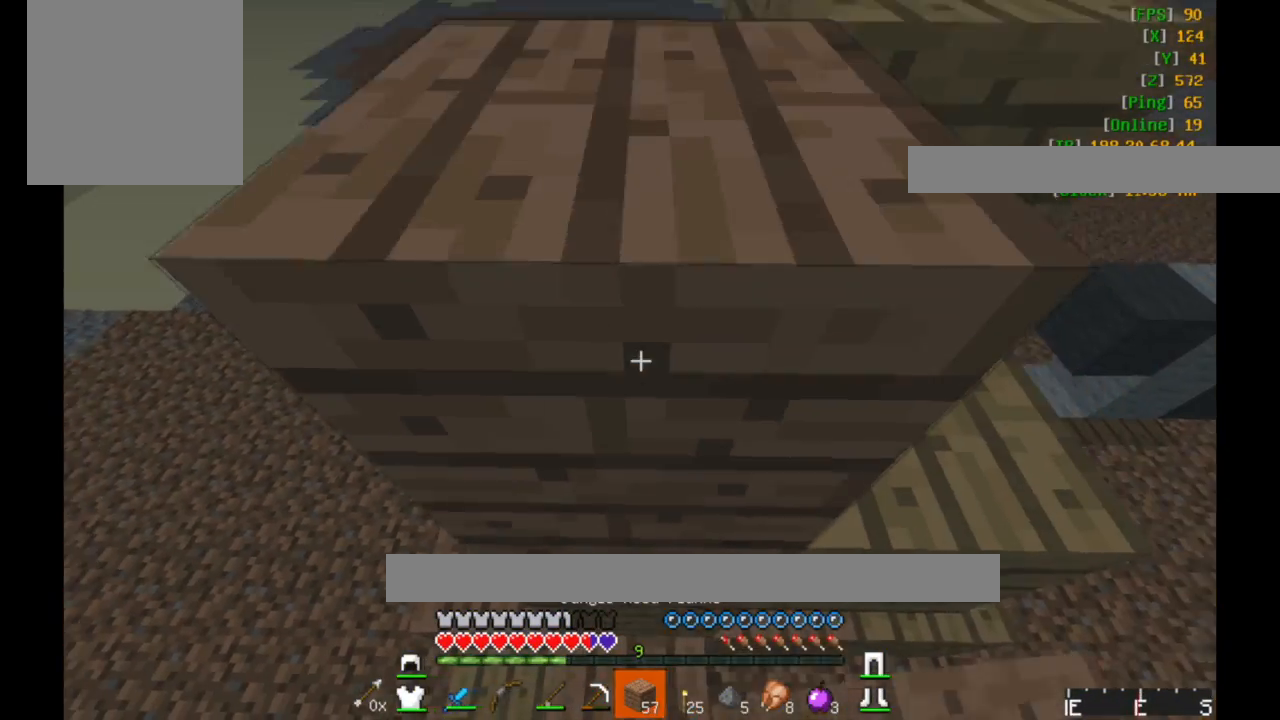
{"keys": [], "mouse": ["right"], "events": []}
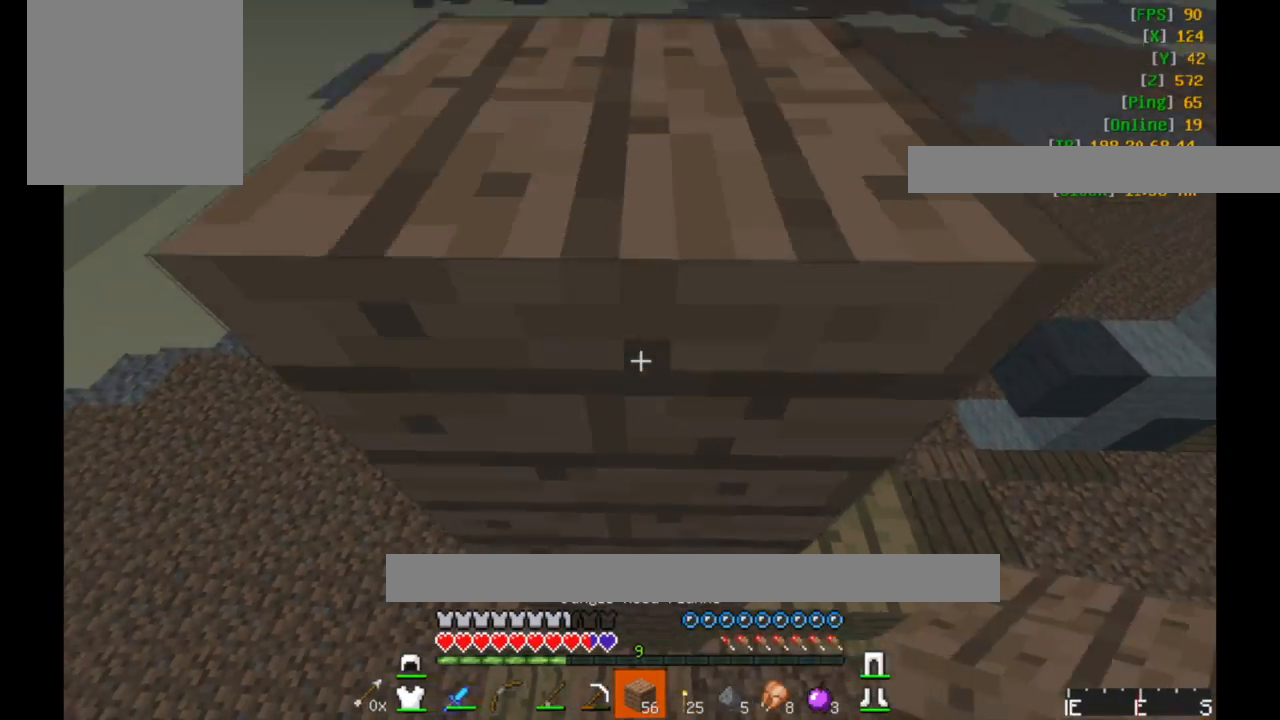
{"keys": [], "mouse": ["right"], "events": []}
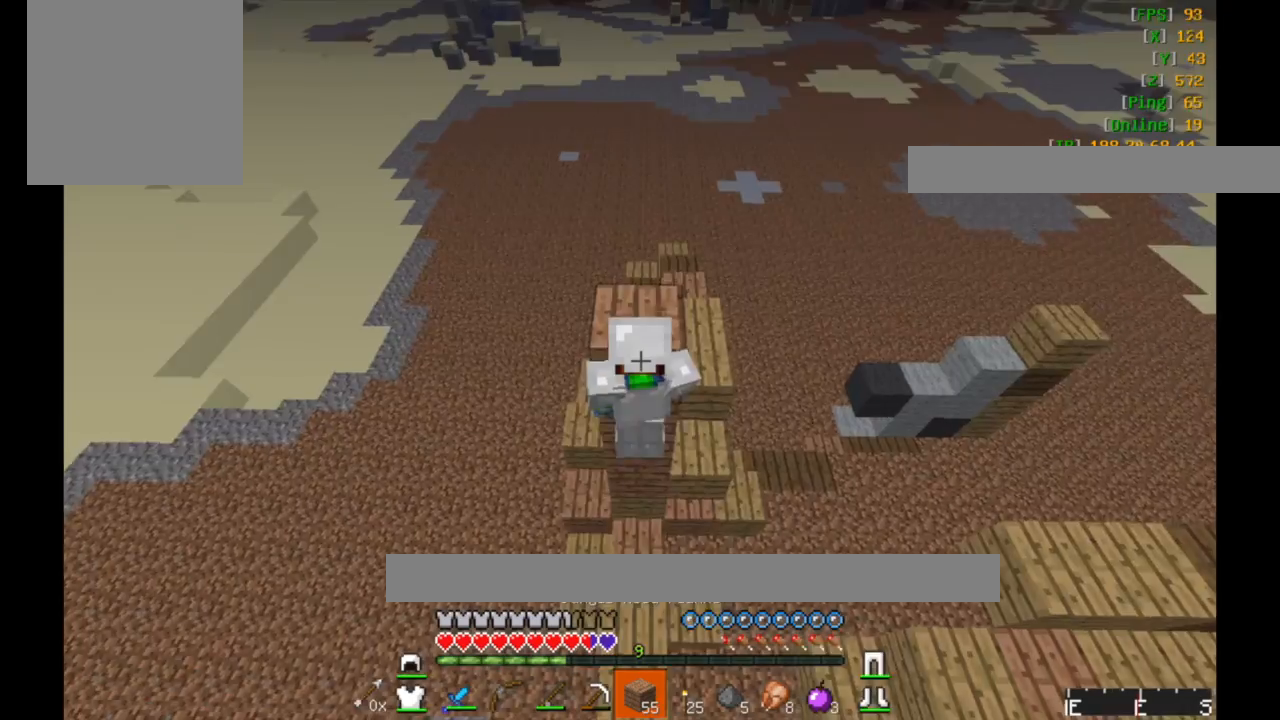
{"keys": [], "mouse": ["right"], "events": []}
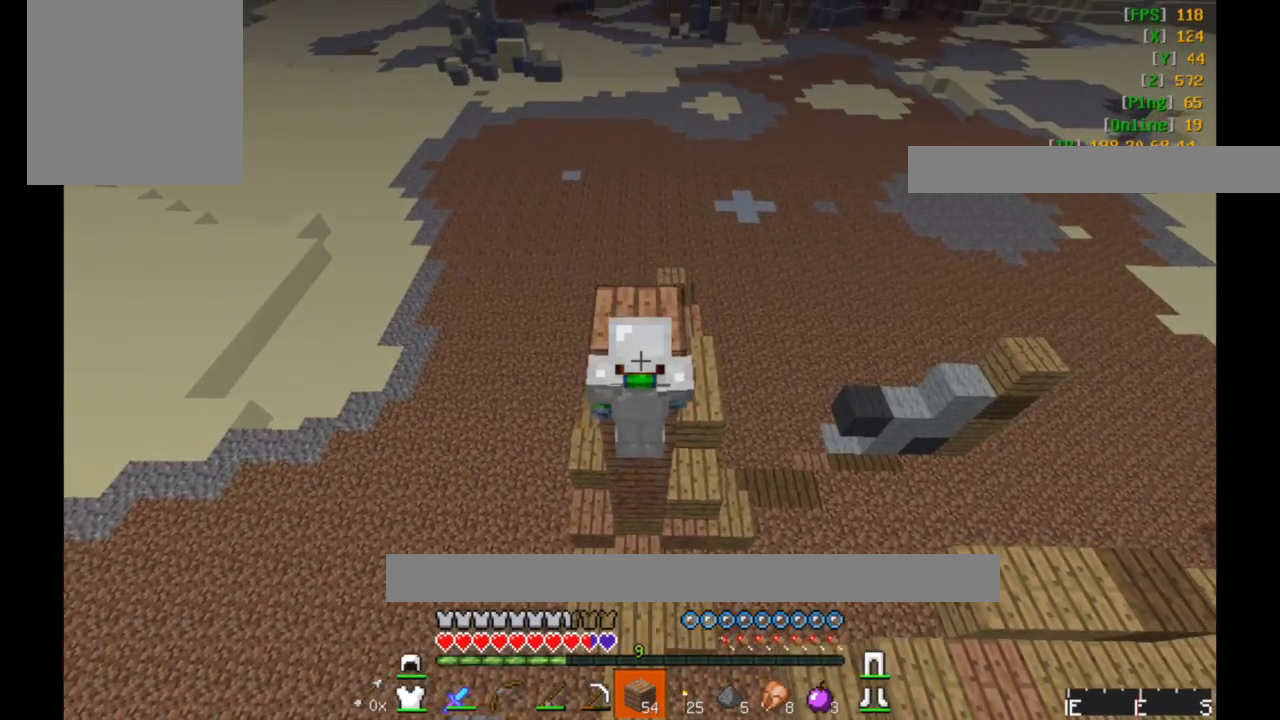
{"keys": [], "mouse": ["right"], "events": []}
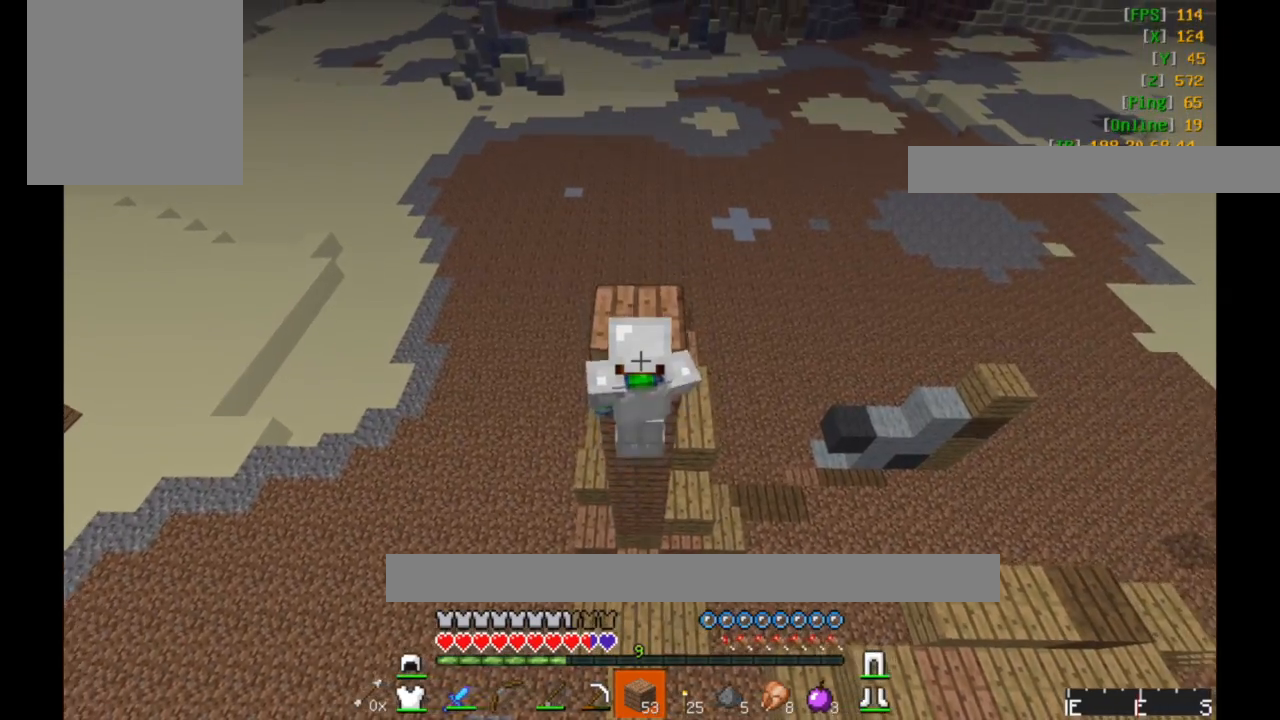
{"keys": [], "mouse": ["right"], "events": []}
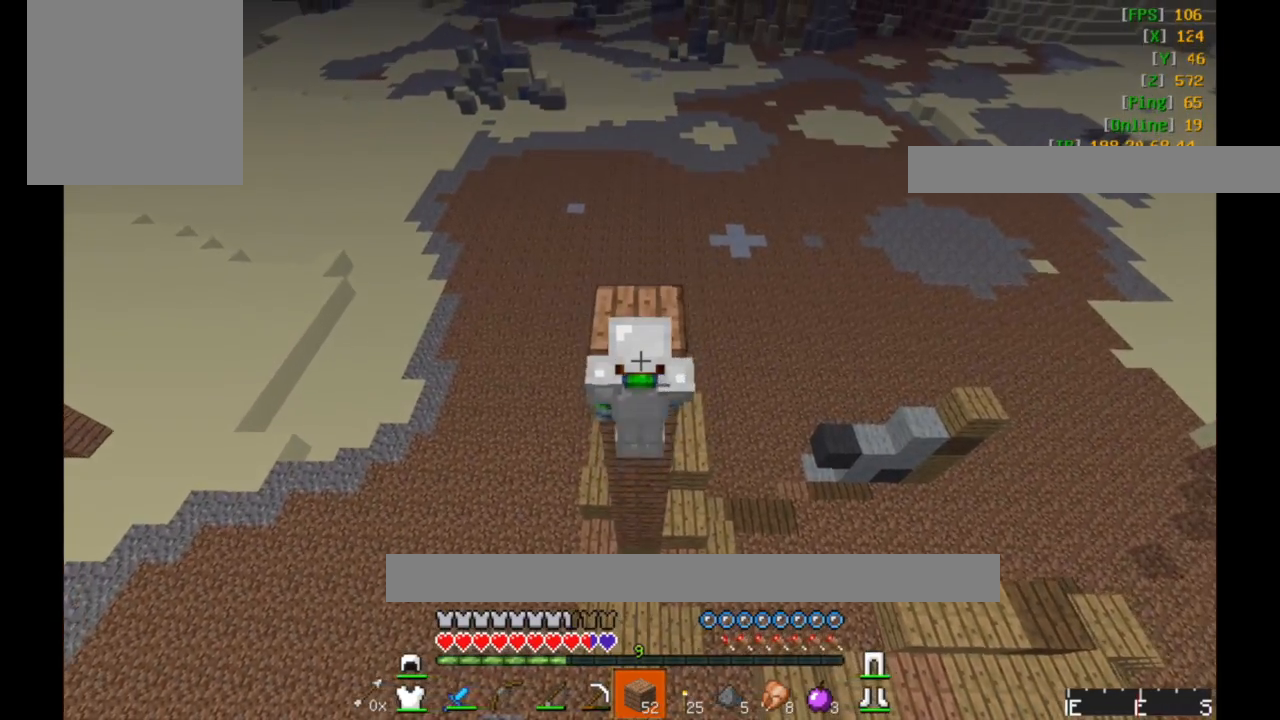
{"keys": [], "mouse": ["right"], "events": []}
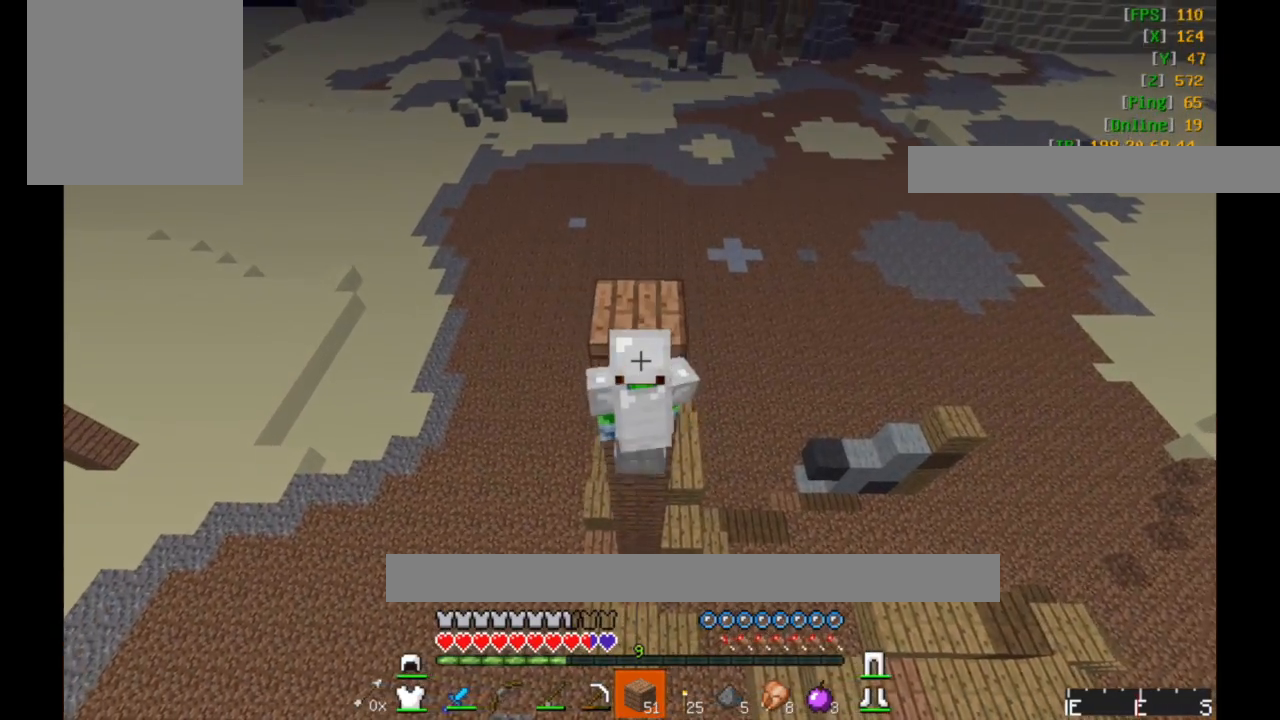
{"keys": [], "mouse": ["right"], "events": []}
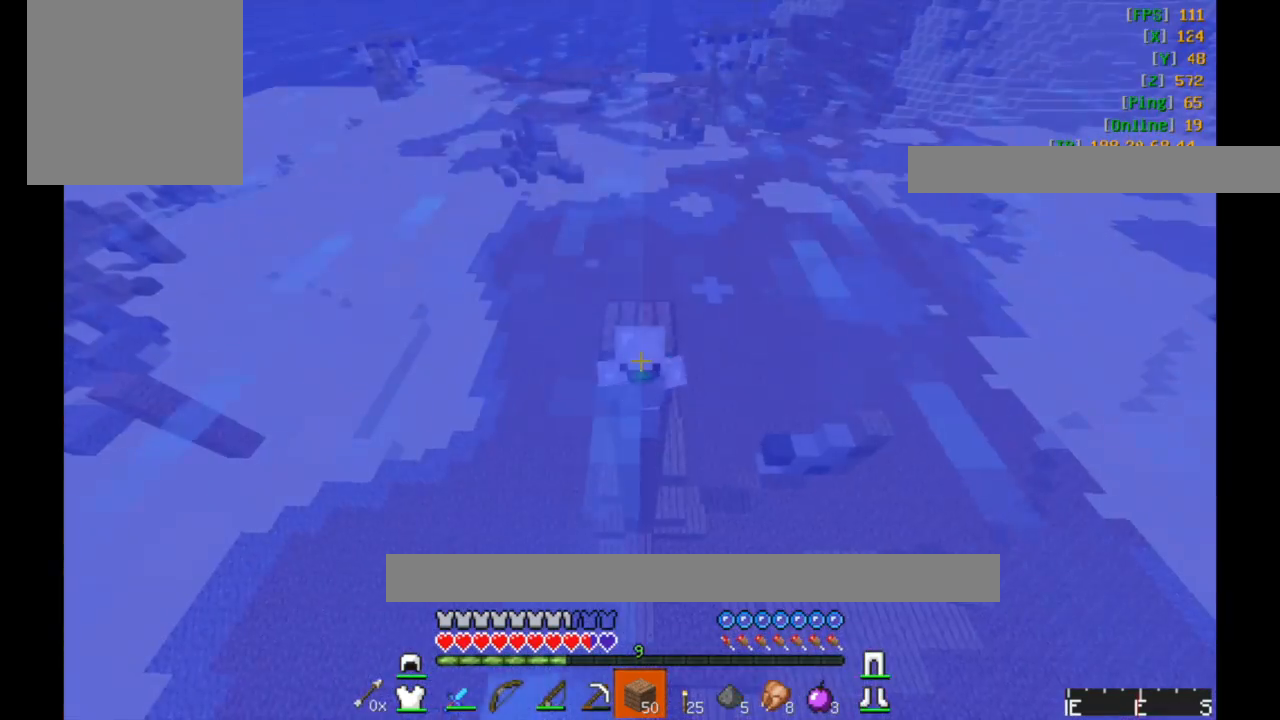
{"keys": [], "mouse": ["right"], "events": []}
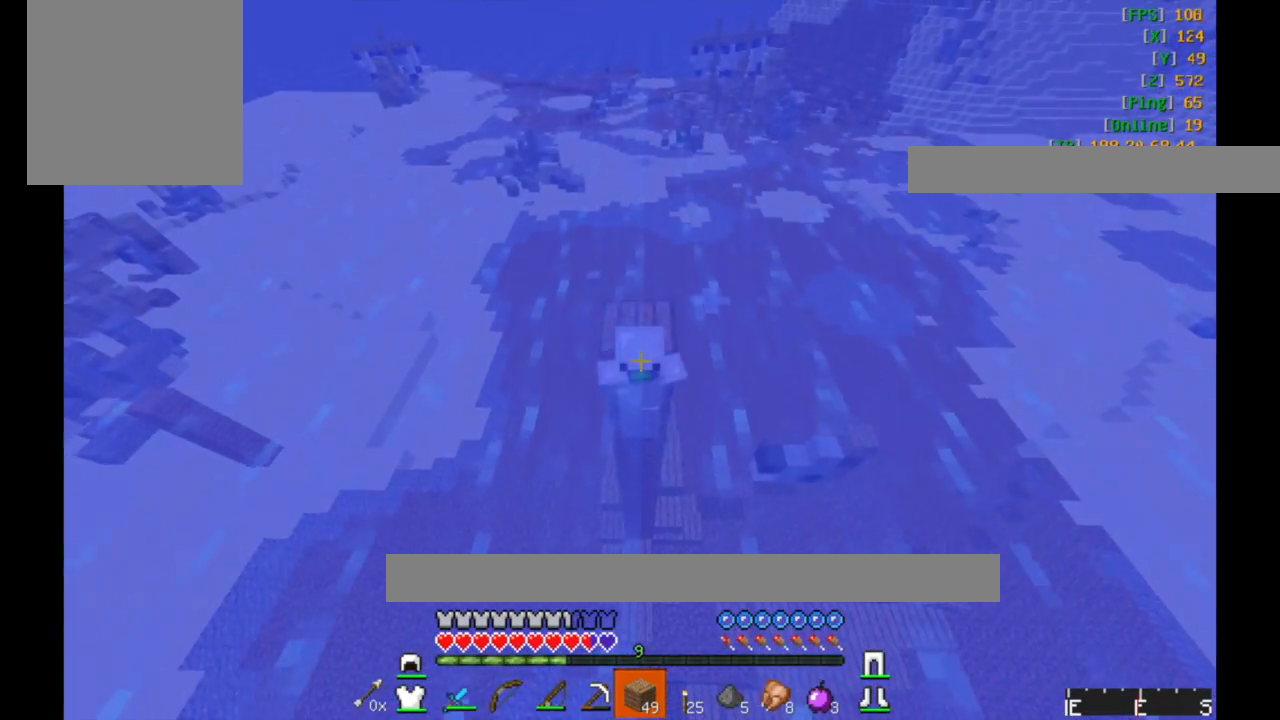
{"keys": ["w"], "mouse": [], "events": [[367, "w", "down"], [483, "mouse_right", "up"]]}
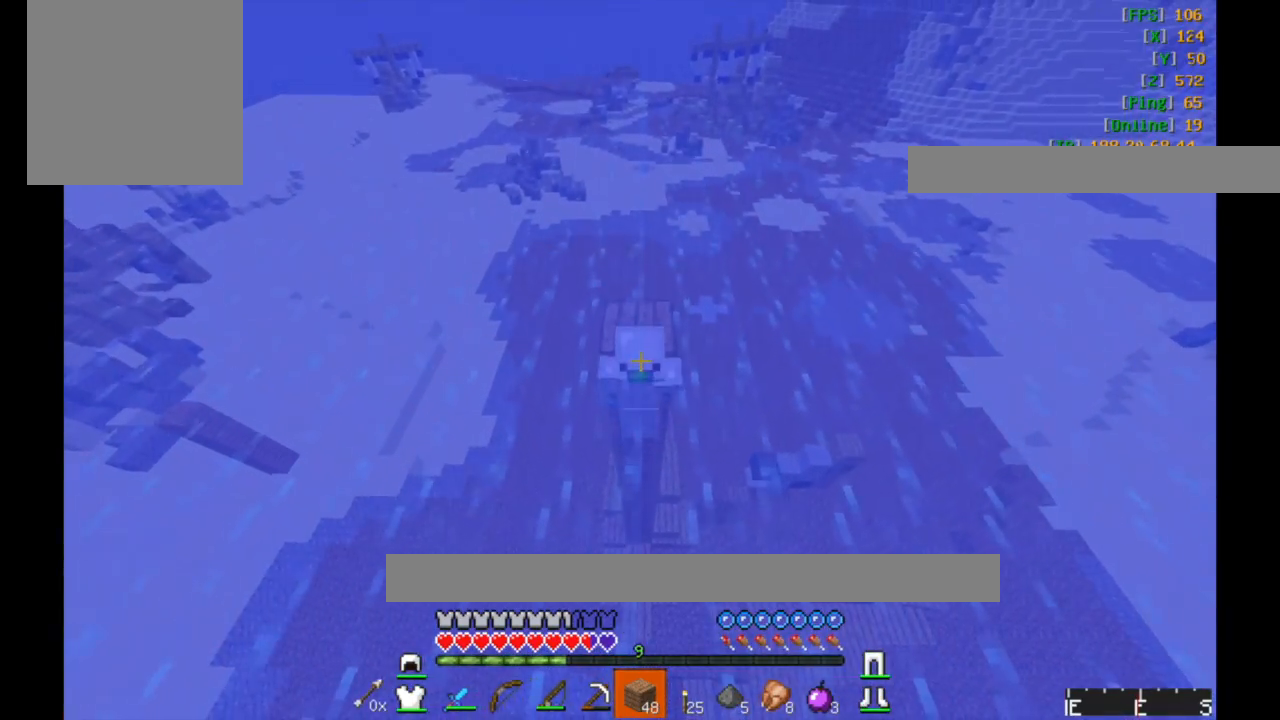
{"keys": ["w"], "mouse": [], "events": [[67, "mouse_right", "down"], [333, "mouse_right", "up"]]}
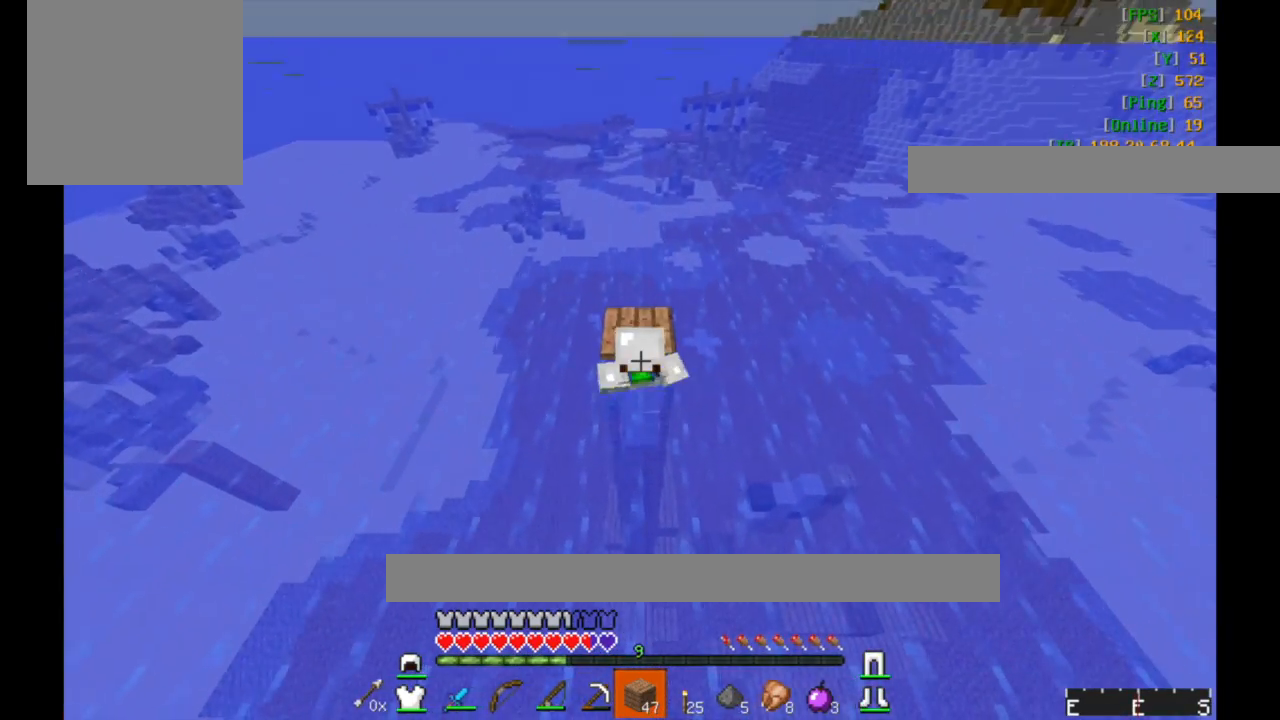
{"keys": ["w"], "mouse": [], "events": []}